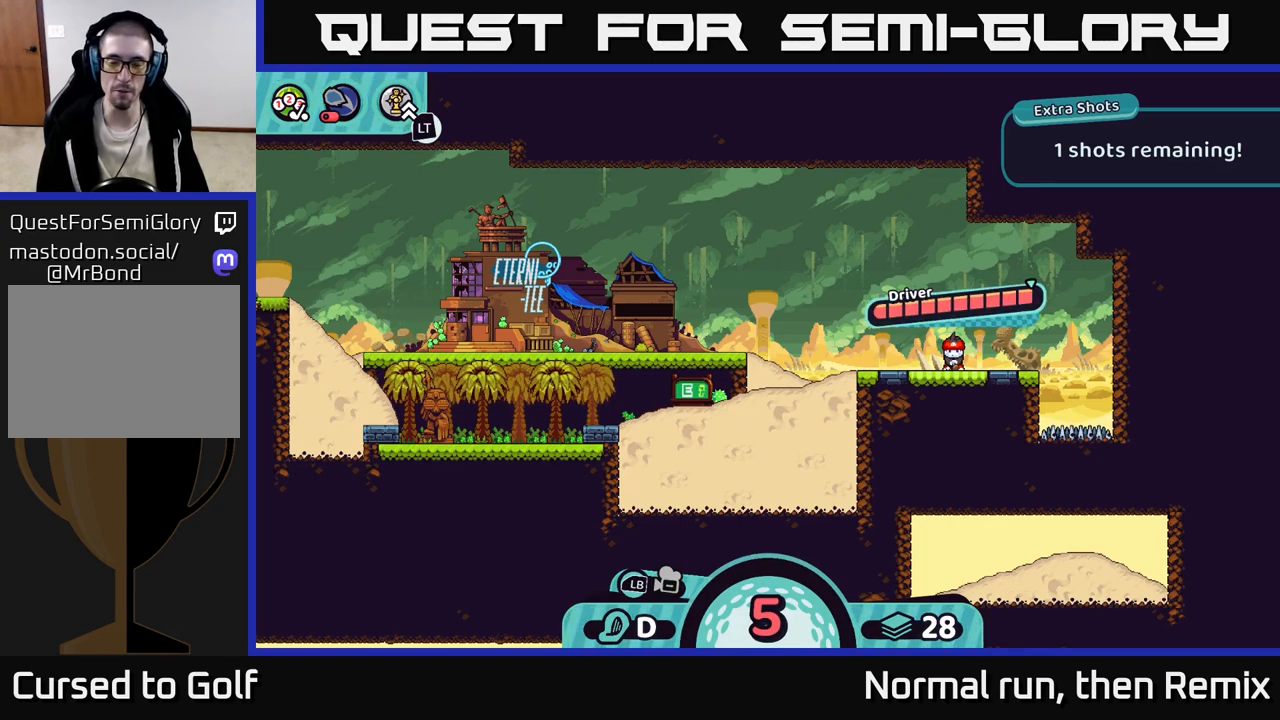
Gameplay with a controller (Xbox layout); each line is a JSON object with the inputs held at the frame after it (dt_ms = milliseconds from this image to that frame). "events" lists button and stick changes between this image and that frame as [ms after this image, input, new state], when the widget could be followed in between.
{"dt_ms": 500, "buttons": [], "left_stick": "center", "right_stick": "center", "events": [[500, "left_stick", "center"]]}
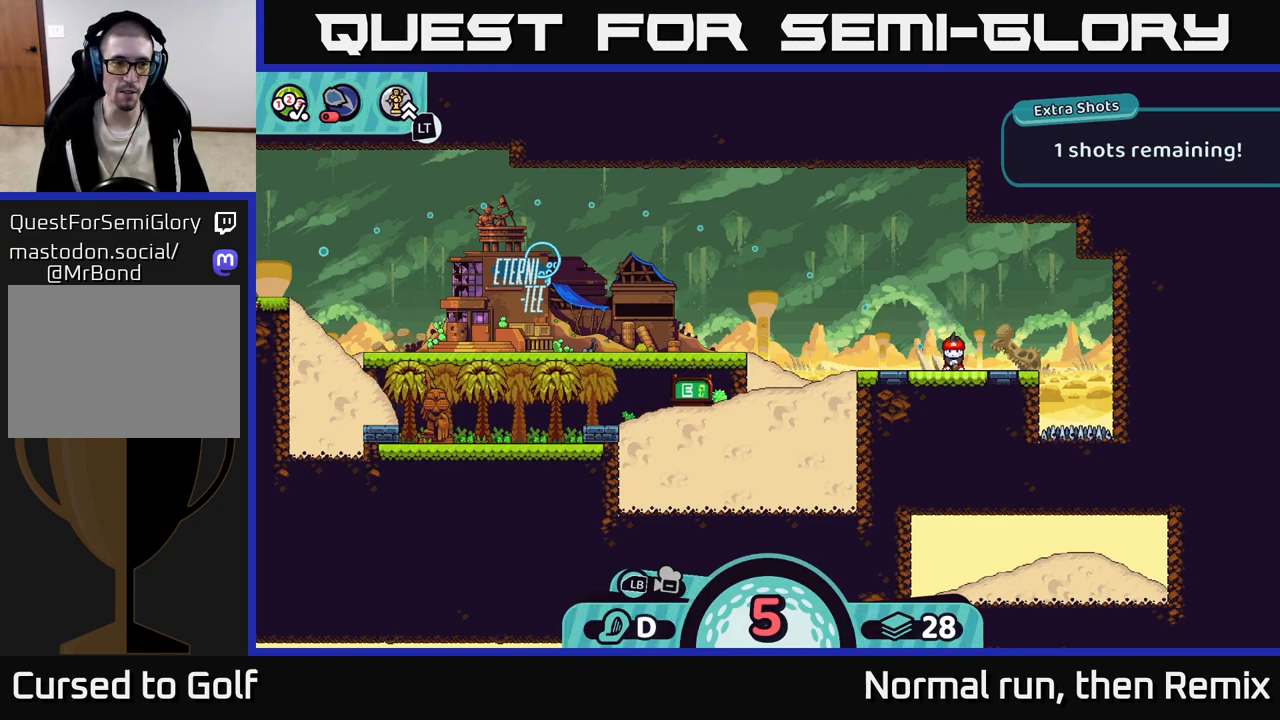
{"dt_ms": 500, "buttons": [], "left_stick": "center", "right_stick": "center", "events": []}
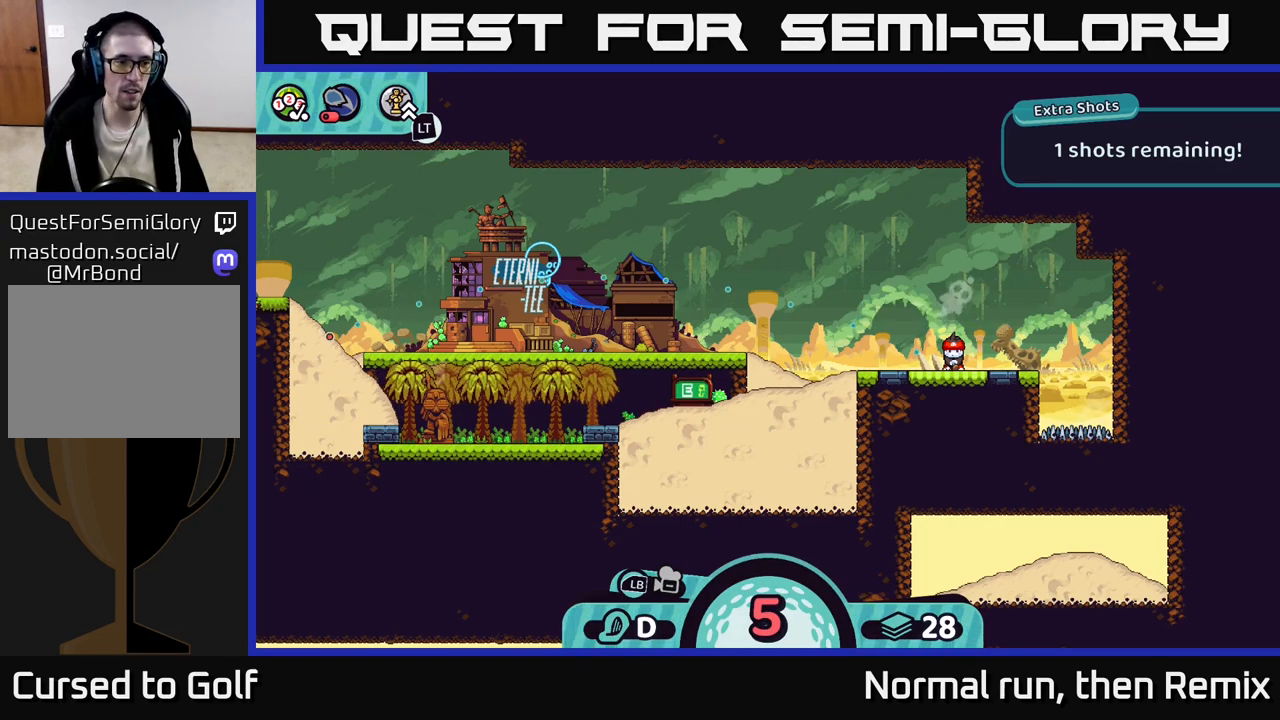
{"dt_ms": 500, "buttons": [], "left_stick": "center", "right_stick": "center", "events": []}
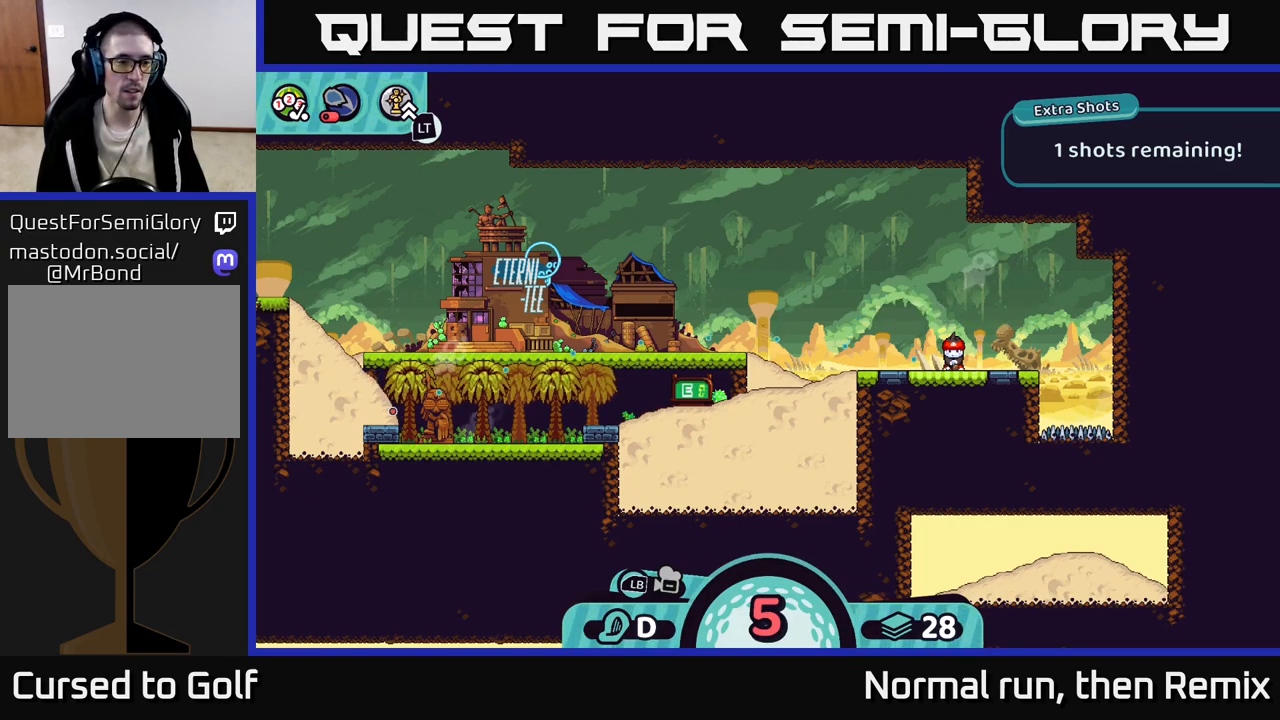
{"dt_ms": 1000, "buttons": [], "left_stick": "center", "right_stick": "center", "events": []}
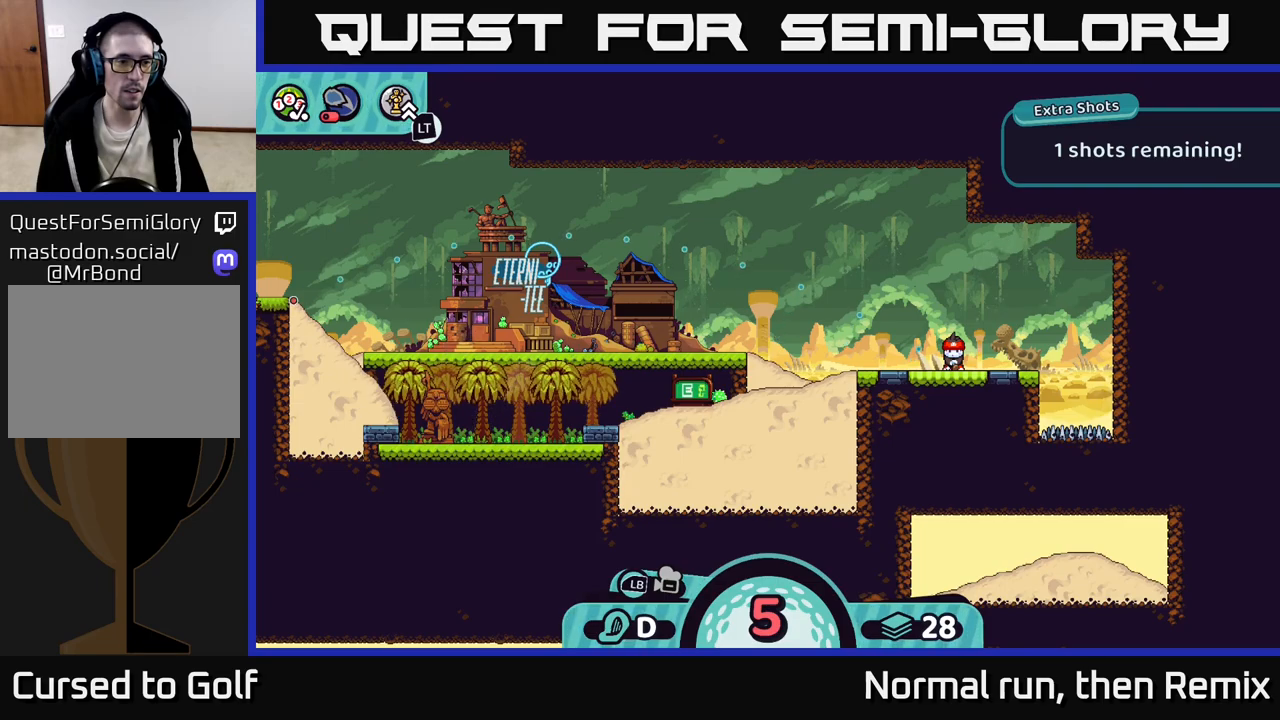
{"dt_ms": 500, "buttons": [], "left_stick": "center", "right_stick": "center", "events": []}
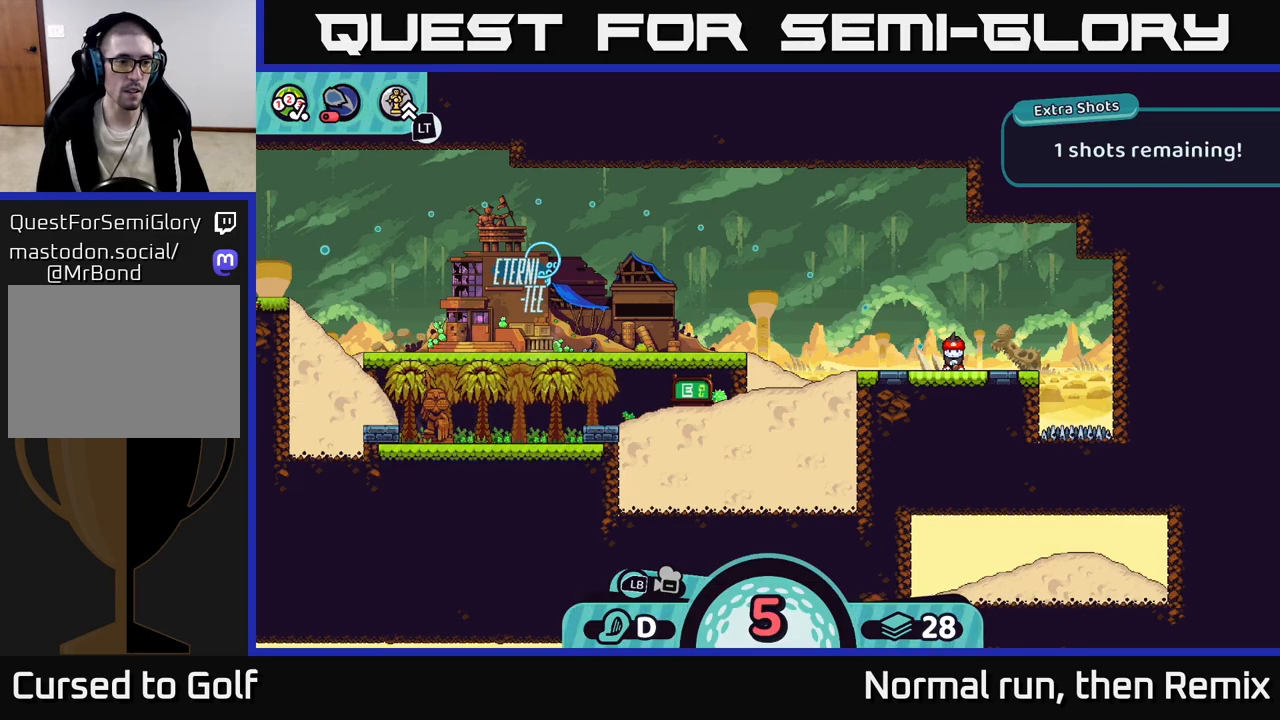
{"dt_ms": 500, "buttons": [], "left_stick": "left", "right_stick": "center", "events": [[150, "A", "down"], [217, "A", "up"], [317, "left_stick", "left"]]}
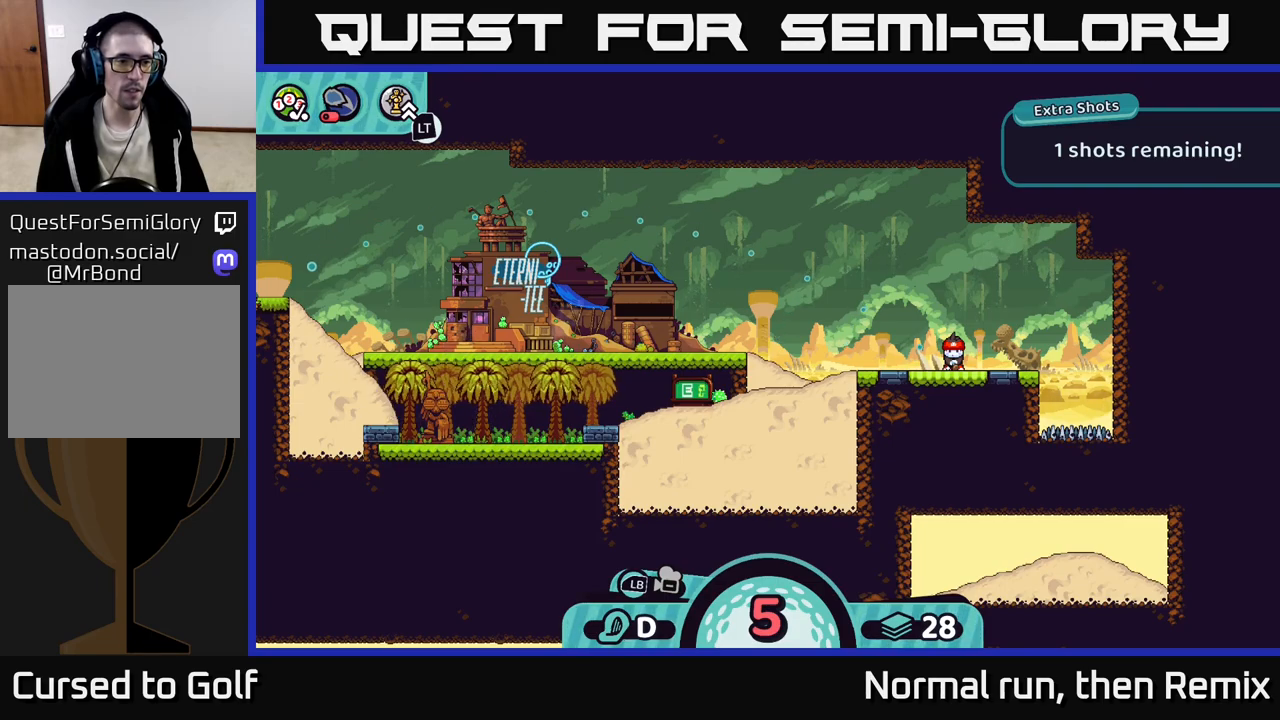
{"dt_ms": 500, "buttons": ["A"], "left_stick": "left", "right_stick": "center", "events": [[33, "A", "down"], [100, "A", "up"], [200, "A", "down"], [250, "A", "up"], [333, "A", "down"], [367, "A", "up"], [450, "A", "down"]]}
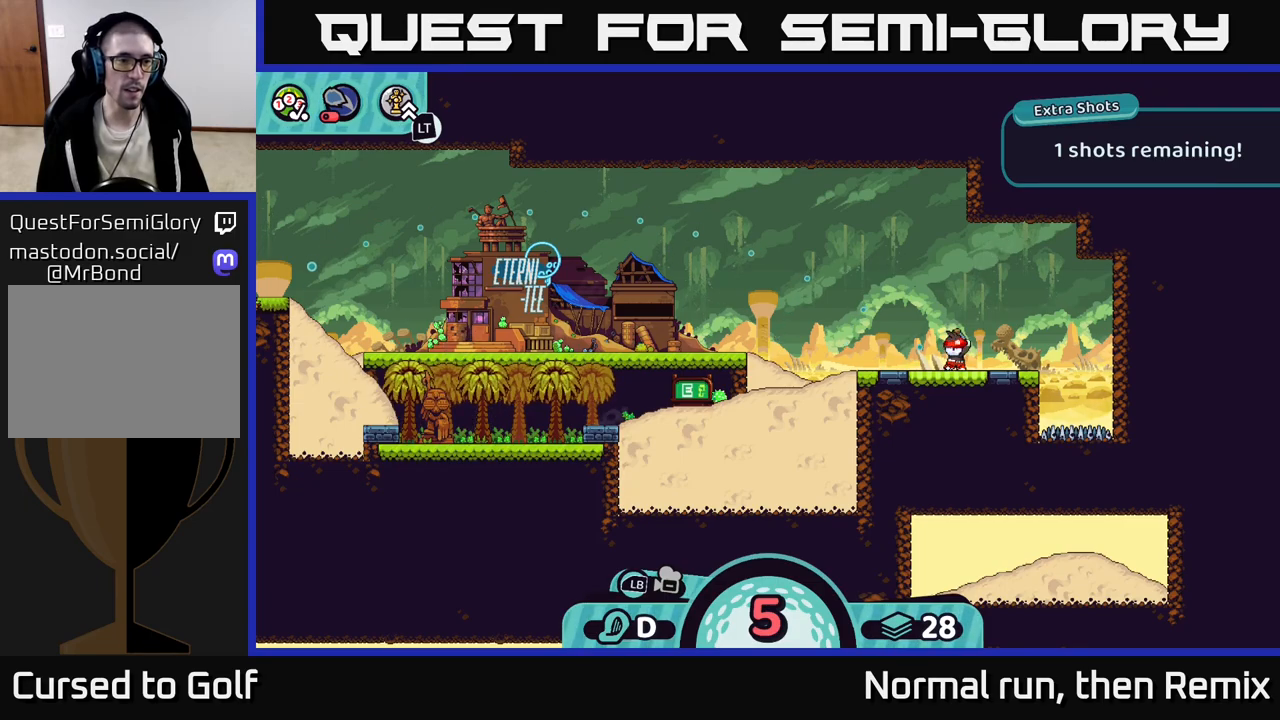
{"dt_ms": 500, "buttons": [], "left_stick": "left", "right_stick": "center", "events": [[17, "A", "up"], [83, "A", "down"], [150, "A", "up"], [233, "A", "down"], [283, "A", "up"], [367, "A", "down"], [433, "A", "up"]]}
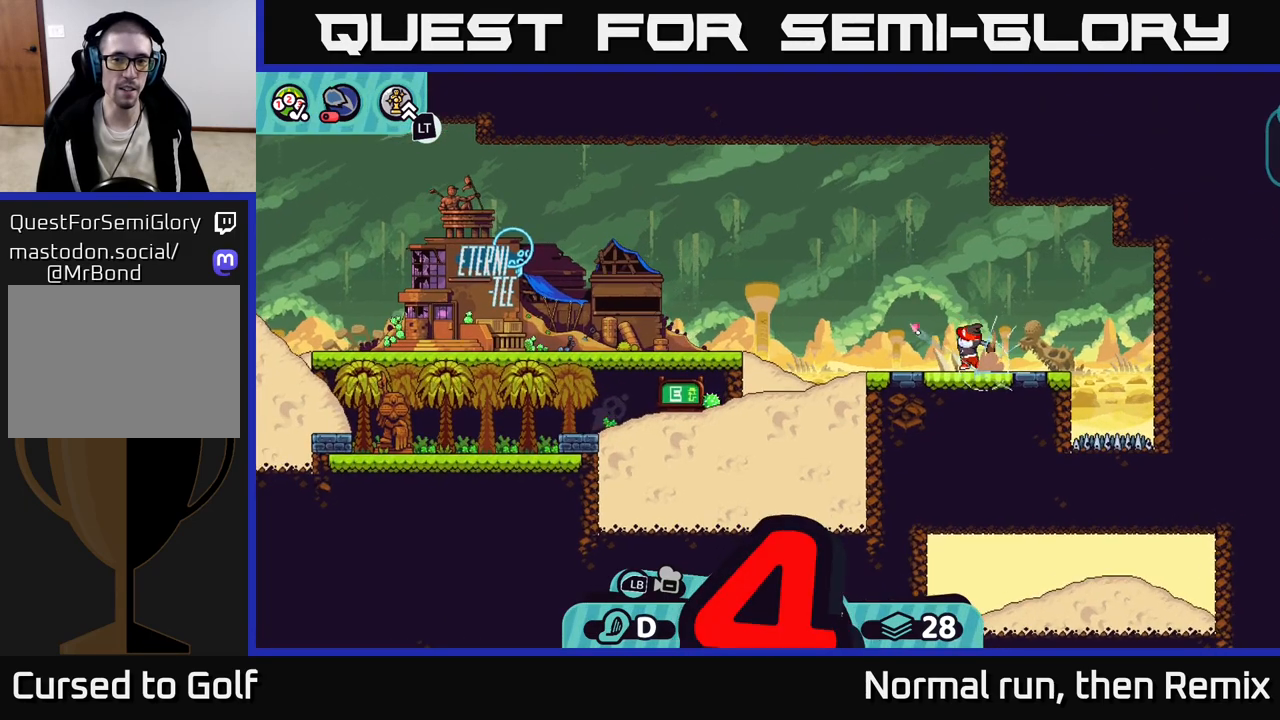
{"dt_ms": 500, "buttons": ["A"], "left_stick": "left", "right_stick": "center", "events": [[17, "A", "down"], [83, "A", "up"], [150, "A", "down"], [217, "A", "up"], [300, "A", "down"], [367, "A", "up"], [450, "A", "down"]]}
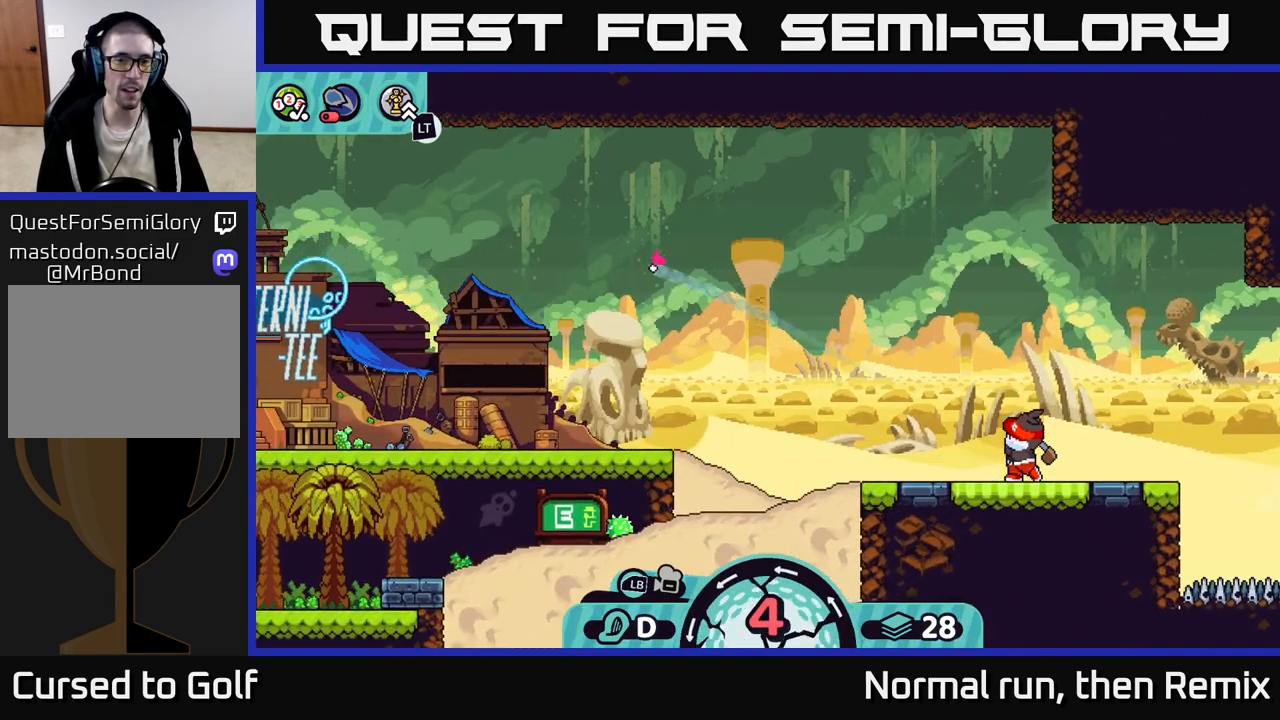
{"dt_ms": 500, "buttons": ["A"], "left_stick": "left", "right_stick": "center", "events": [[17, "A", "up"], [100, "A", "down"], [183, "A", "up"], [267, "A", "down"], [350, "A", "up"], [433, "A", "down"]]}
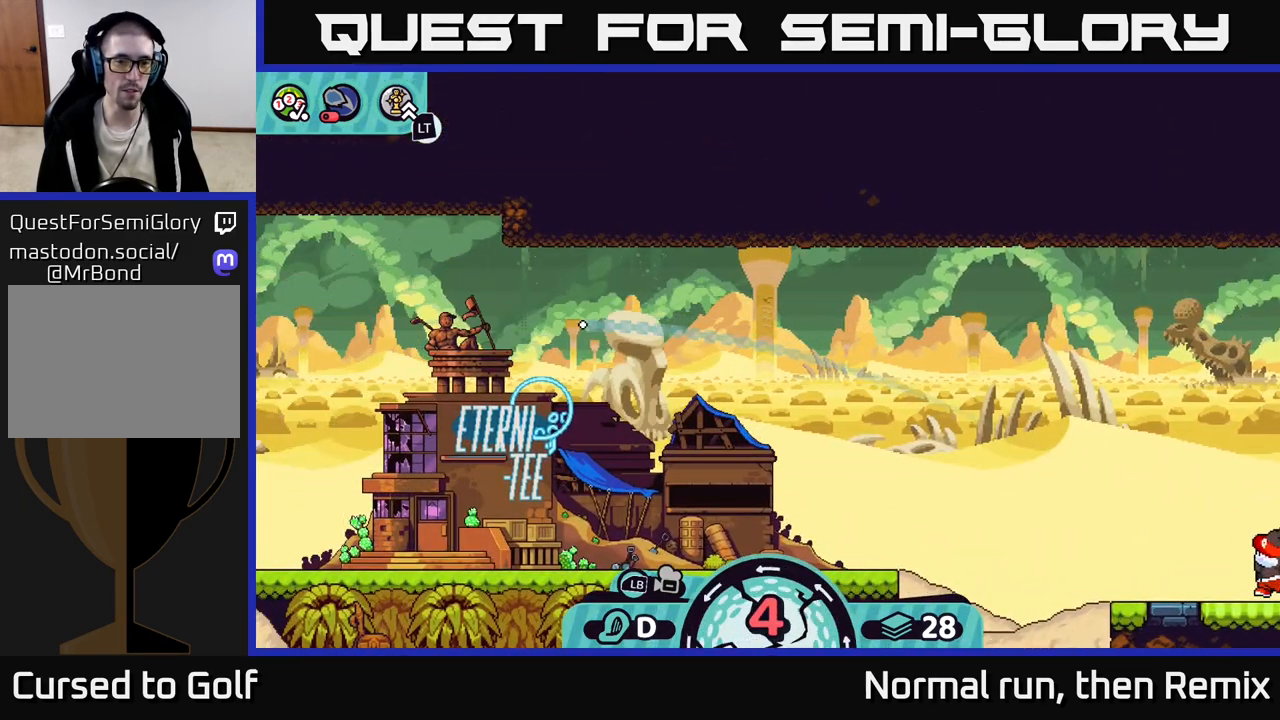
{"dt_ms": 500, "buttons": ["A"], "left_stick": "left", "right_stick": "center", "events": [[17, "A", "up"], [100, "A", "down"], [217, "A", "up"], [283, "A", "down"], [383, "A", "up"], [467, "A", "down"]]}
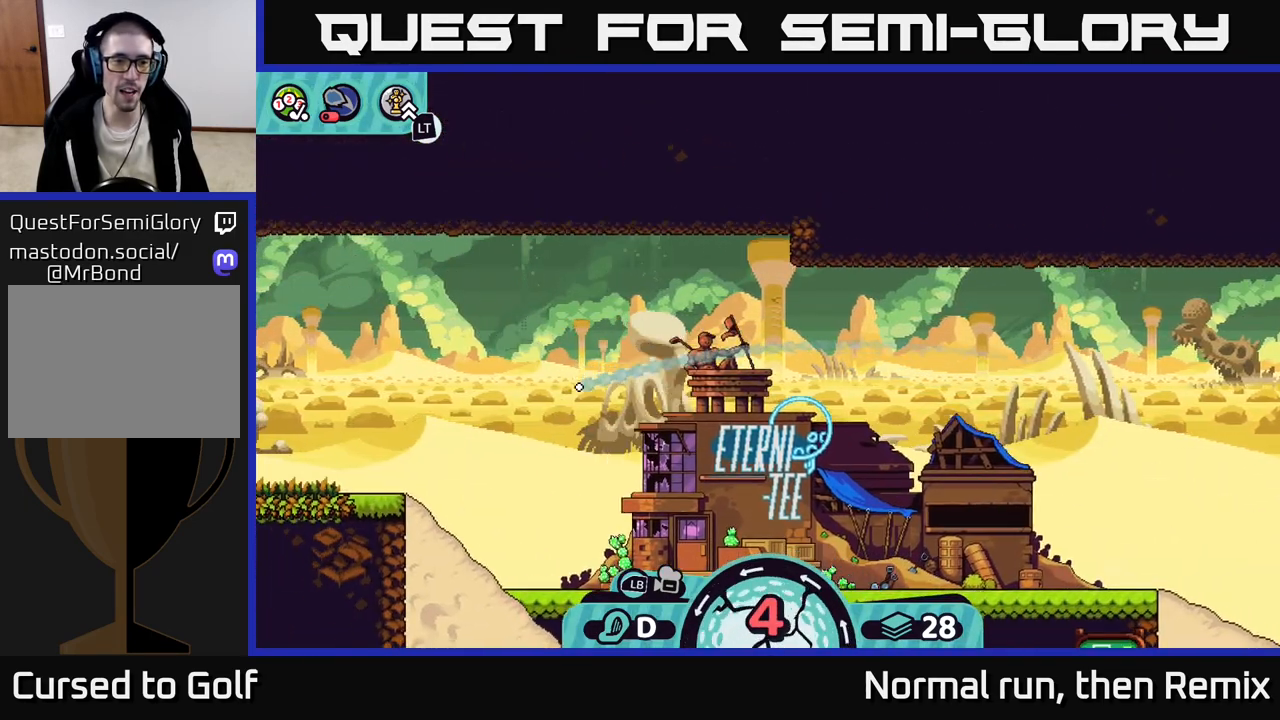
{"dt_ms": 500, "buttons": ["A"], "left_stick": "left", "right_stick": "center", "events": [[33, "A", "up"], [117, "A", "down"], [183, "A", "up"], [283, "A", "down"], [350, "A", "up"], [433, "A", "down"]]}
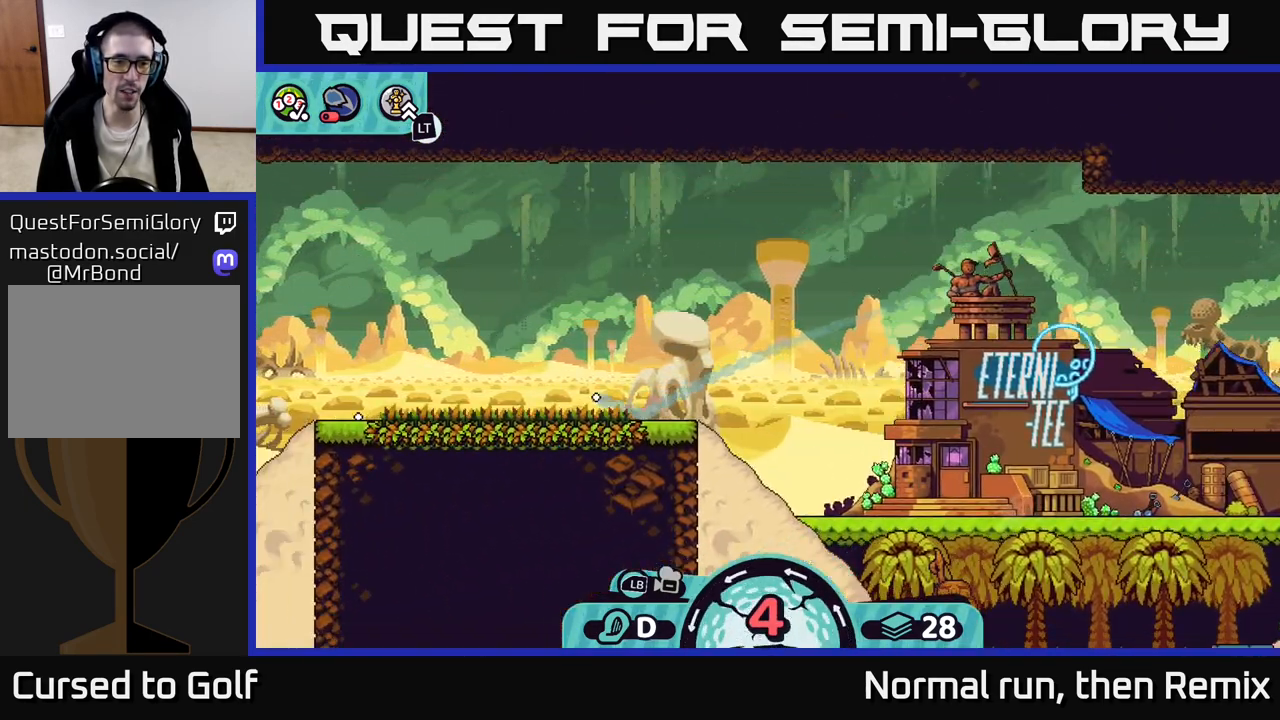
{"dt_ms": 500, "buttons": ["A"], "left_stick": "left", "right_stick": "center", "events": [[17, "A", "up"], [100, "A", "down"], [200, "A", "up"], [283, "A", "down"], [383, "A", "up"], [467, "A", "down"]]}
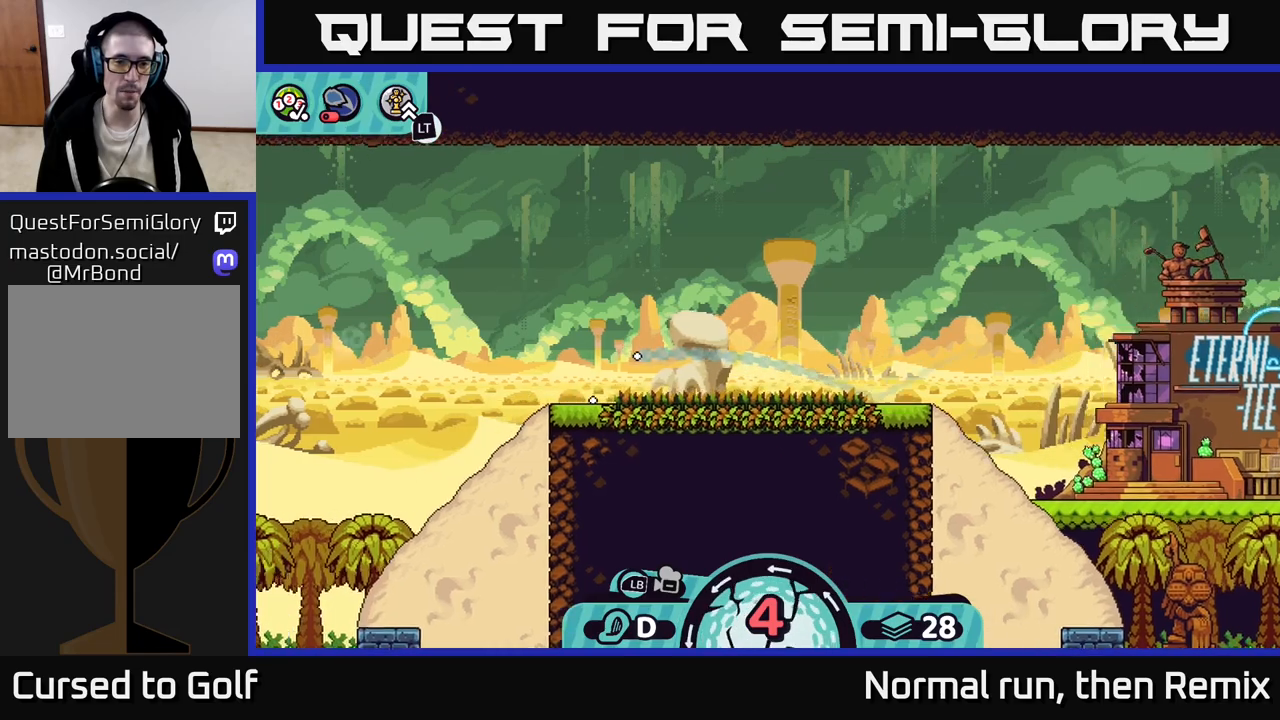
{"dt_ms": 500, "buttons": [], "left_stick": "left", "right_stick": "center", "events": [[67, "A", "up"], [167, "A", "down"], [300, "A", "up"], [367, "A", "down"], [483, "A", "up"]]}
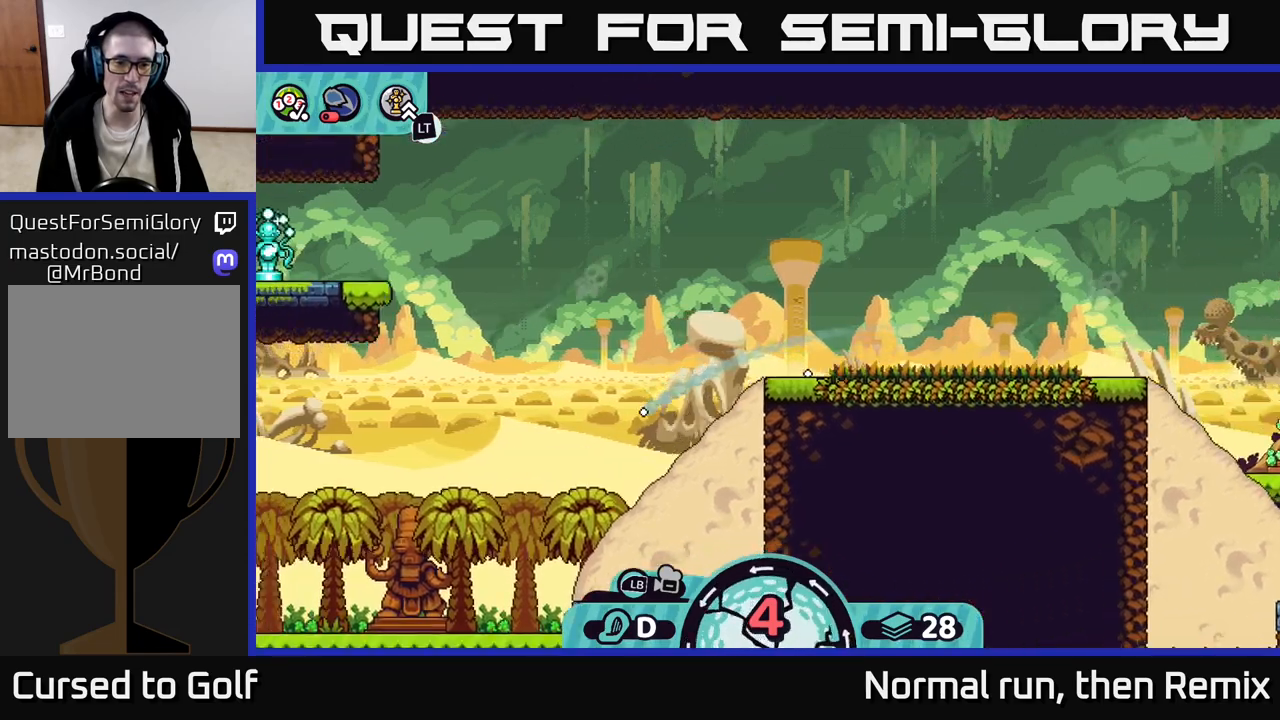
{"dt_ms": 500, "buttons": ["A"], "left_stick": "left", "right_stick": "center", "events": [[83, "A", "down"], [167, "A", "up"], [267, "A", "down"], [367, "A", "up"], [467, "A", "down"]]}
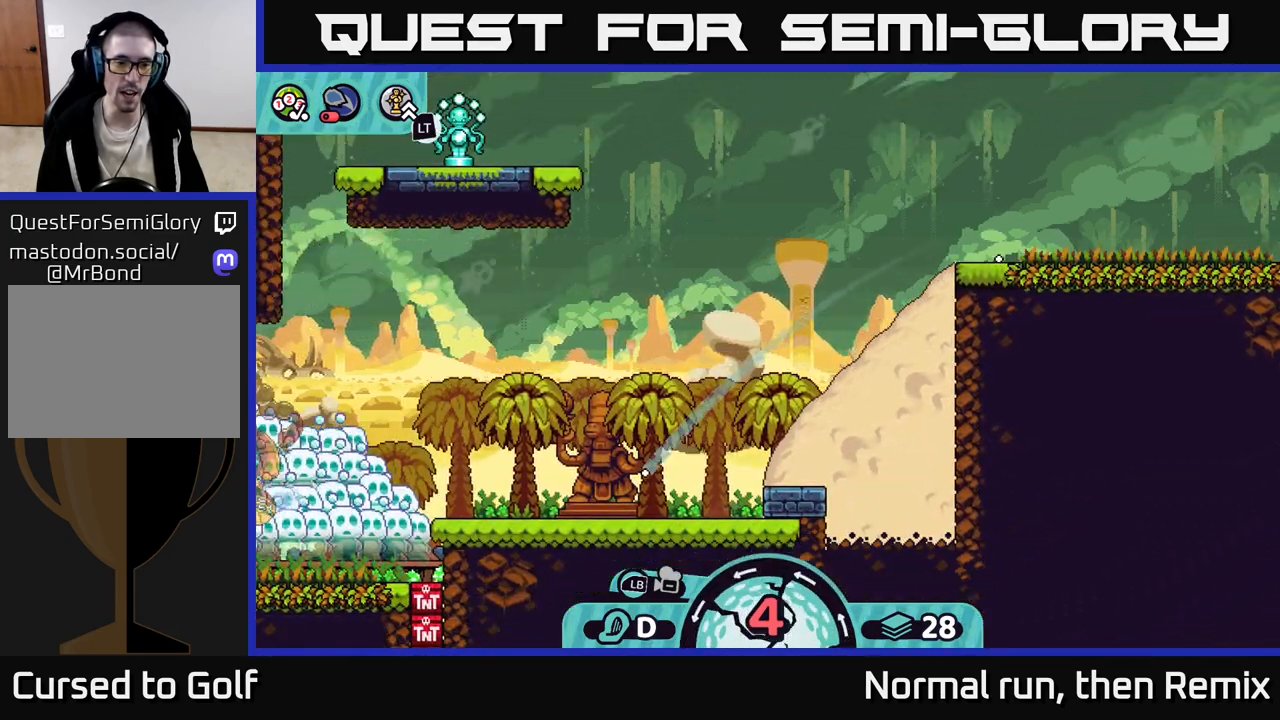
{"dt_ms": 500, "buttons": ["A"], "left_stick": "left", "right_stick": "center", "events": [[50, "A", "up"], [117, "A", "down"], [167, "A", "up"], [283, "A", "down"], [417, "A", "up"], [483, "A", "down"]]}
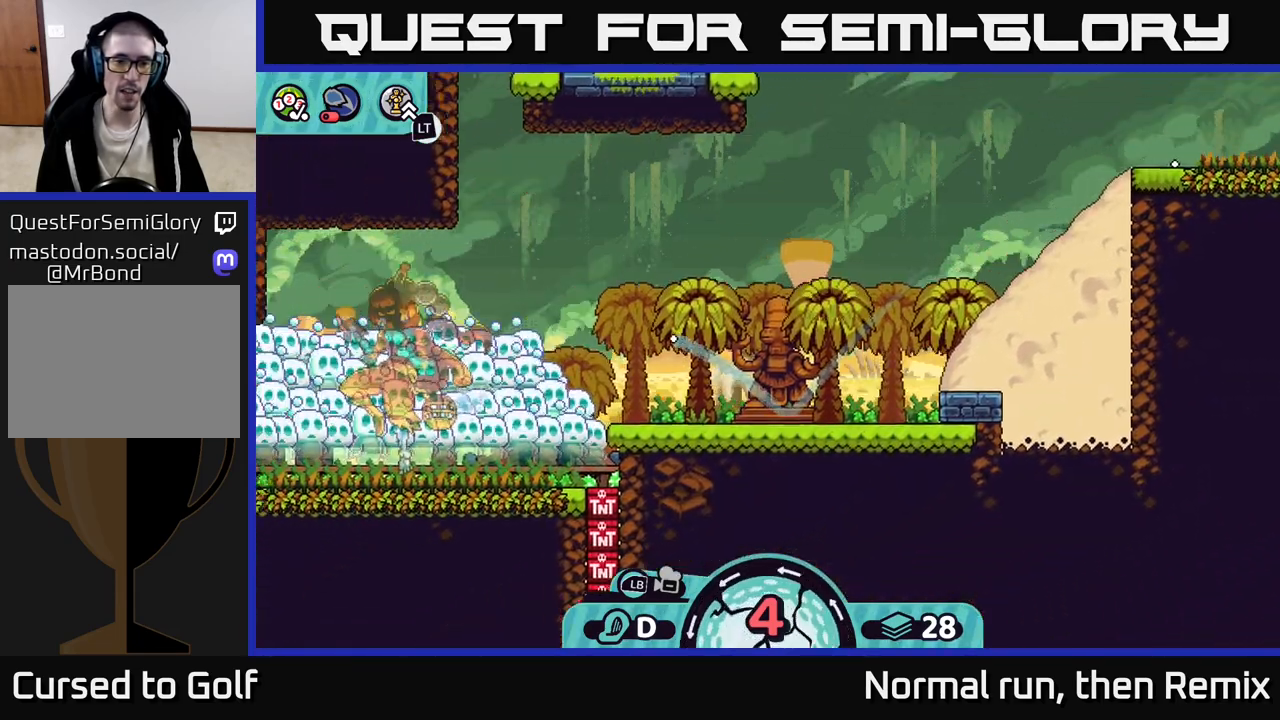
{"dt_ms": 500, "buttons": [], "left_stick": "left", "right_stick": "center", "events": [[100, "A", "up"], [167, "A", "down"], [300, "A", "up"], [383, "A", "down"], [500, "A", "up"]]}
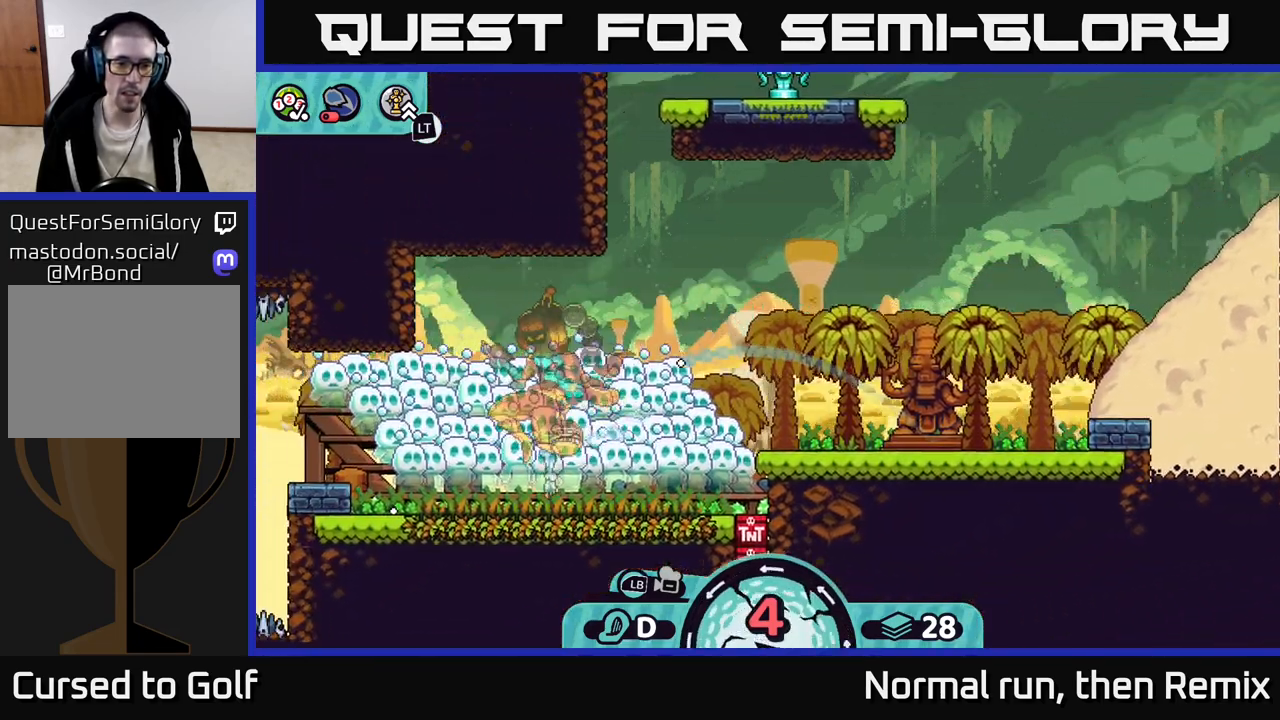
{"dt_ms": 500, "buttons": ["A"], "left_stick": "left", "right_stick": "center", "events": [[83, "A", "down"], [200, "A", "up"], [283, "A", "down"], [383, "A", "up"], [467, "A", "down"]]}
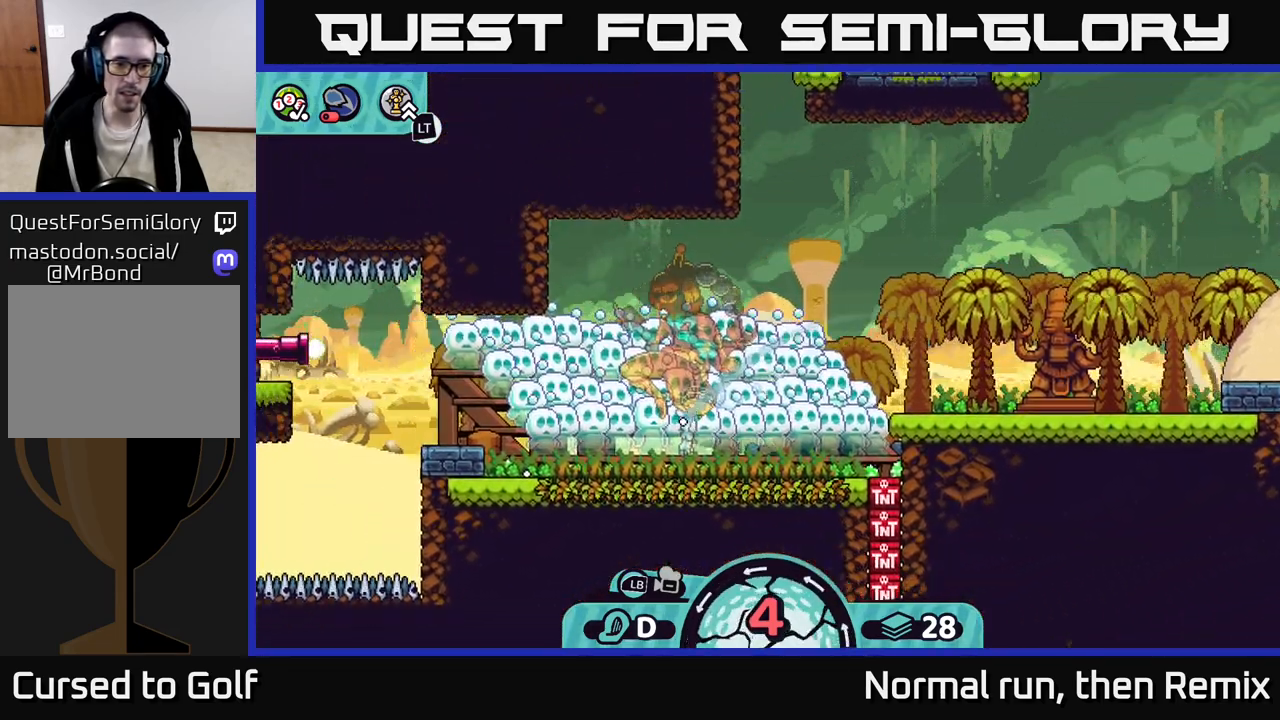
{"dt_ms": 500, "buttons": [], "left_stick": "left", "right_stick": "center", "events": [[67, "A", "up"], [133, "A", "down"], [250, "A", "up"], [317, "A", "down"], [433, "A", "up"]]}
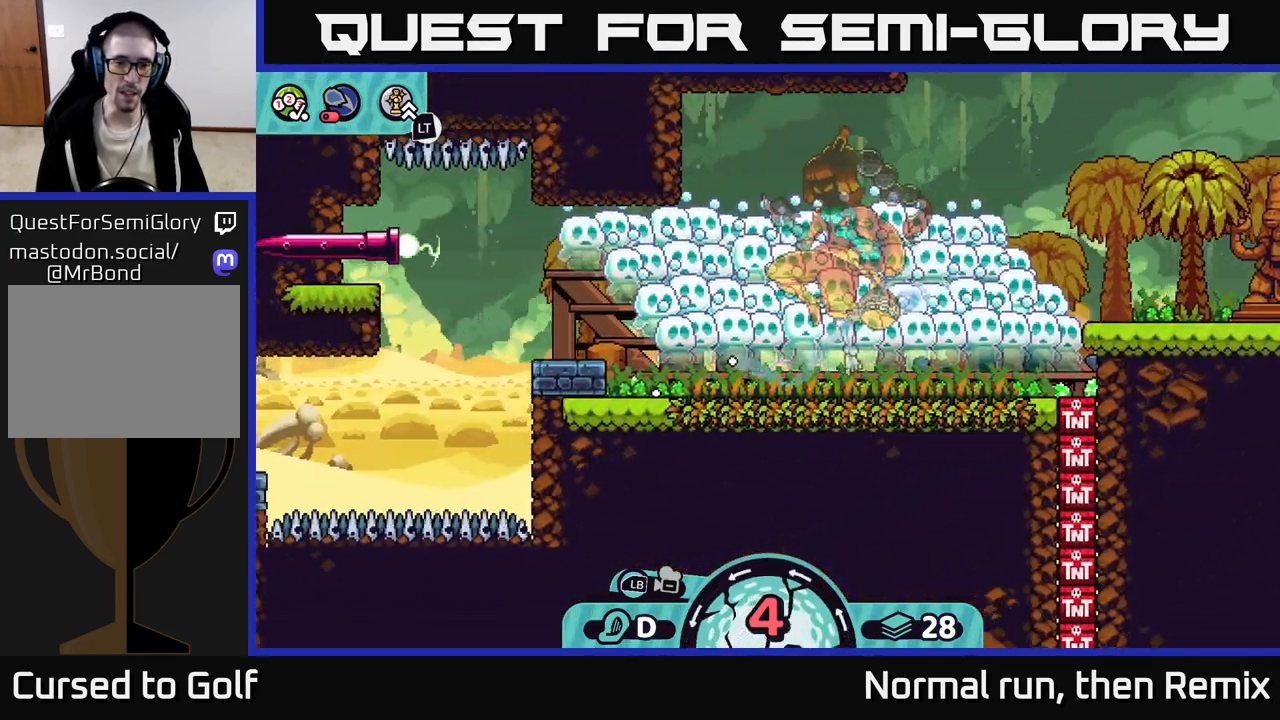
{"dt_ms": 500, "buttons": [], "left_stick": "right", "right_stick": "center", "events": [[317, "left_stick", "right"], [350, "A", "down"], [433, "A", "up"]]}
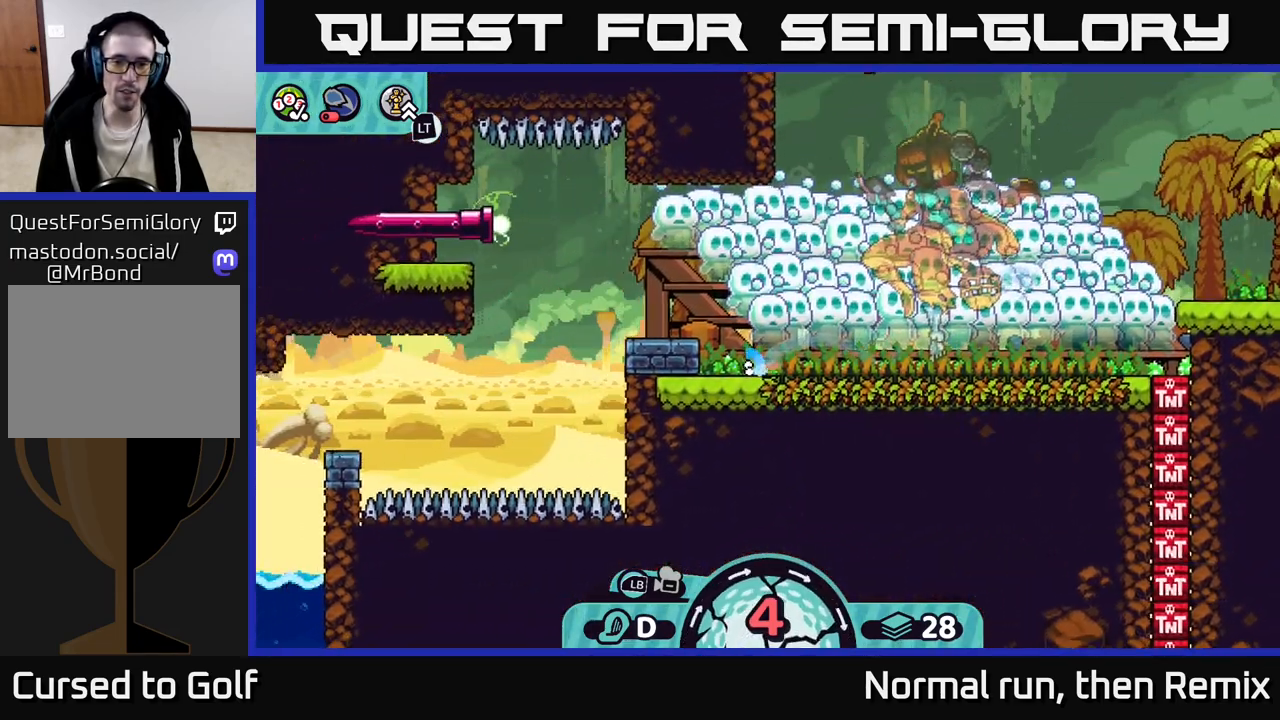
{"dt_ms": 500, "buttons": [], "left_stick": "center", "right_stick": "center", "events": [[67, "A", "down"], [167, "A", "up"], [450, "left_stick", "center"]]}
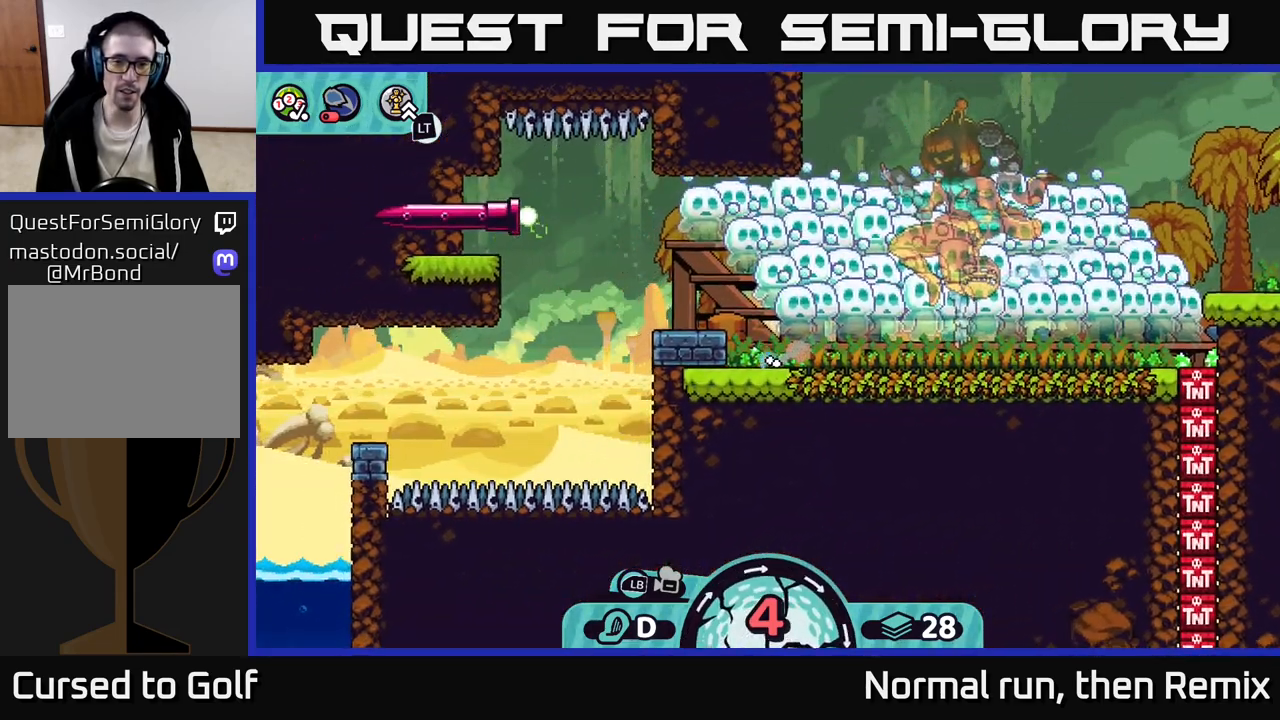
{"dt_ms": 500, "buttons": [], "left_stick": "left", "right_stick": "center", "events": [[300, "left_stick", "left"]]}
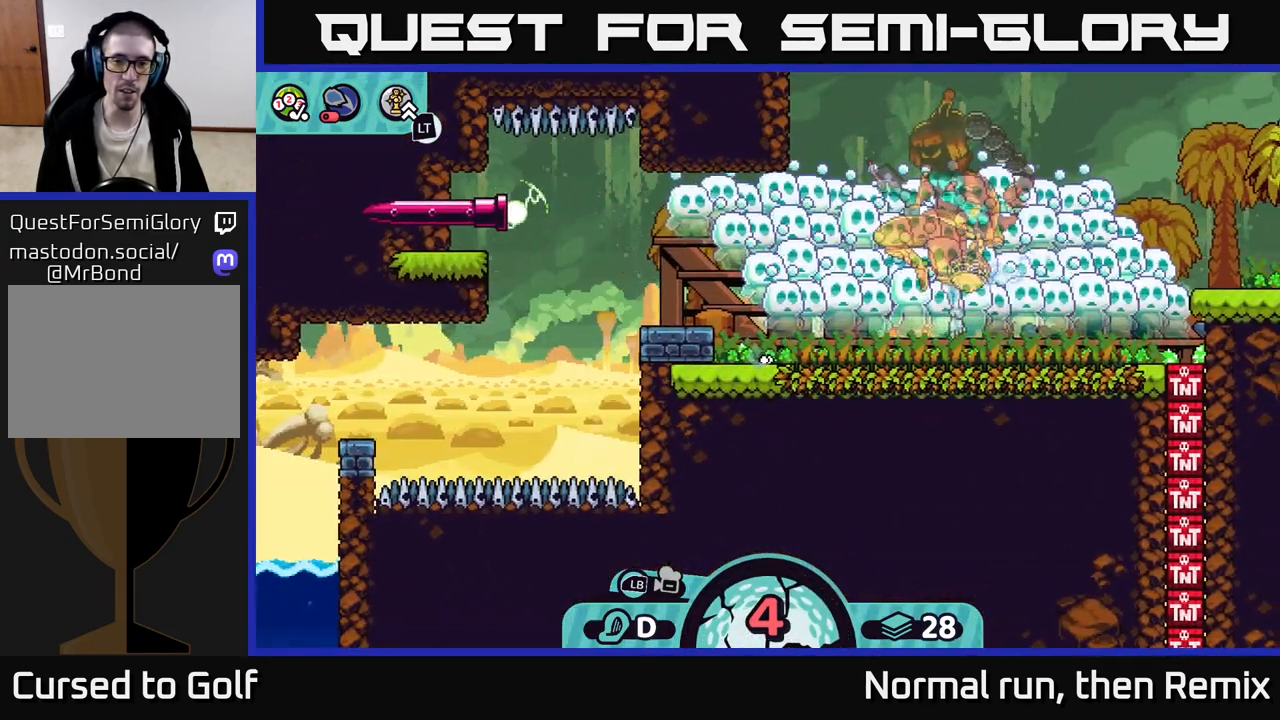
{"dt_ms": 500, "buttons": [], "left_stick": "center", "right_stick": "center", "events": [[33, "left_stick", "center"]]}
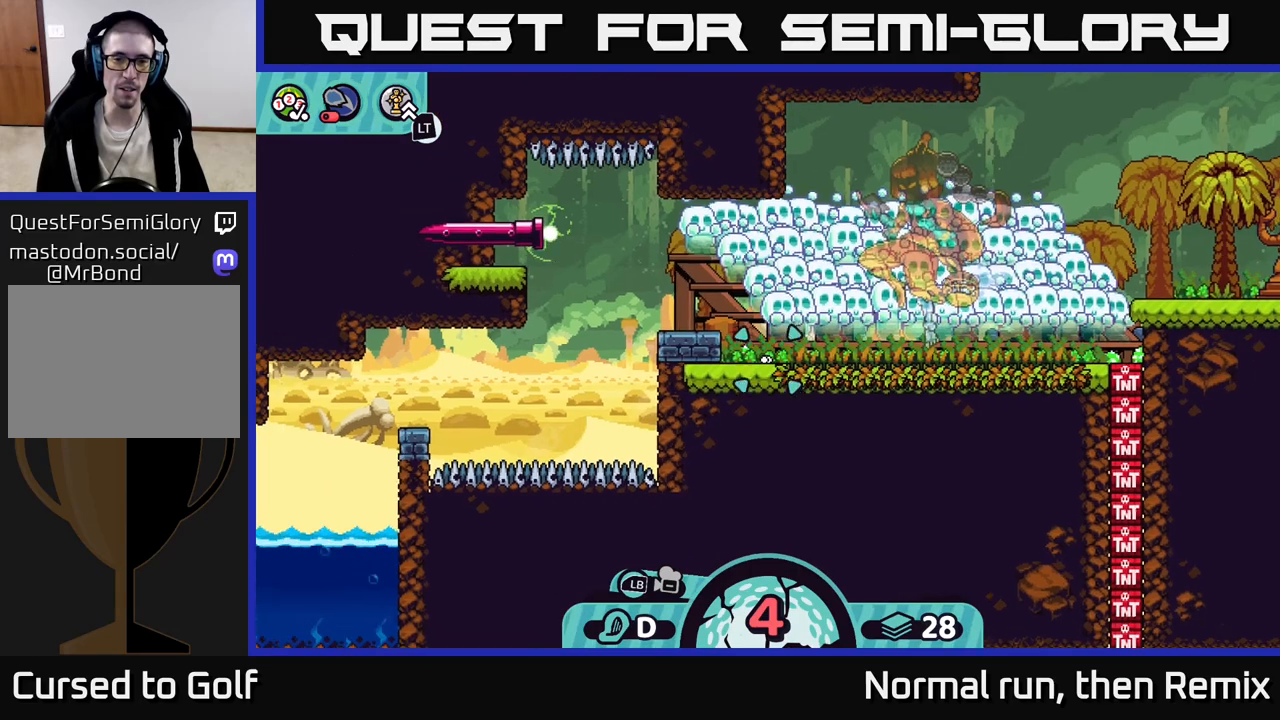
{"dt_ms": 500, "buttons": [], "left_stick": "center", "right_stick": "center", "events": []}
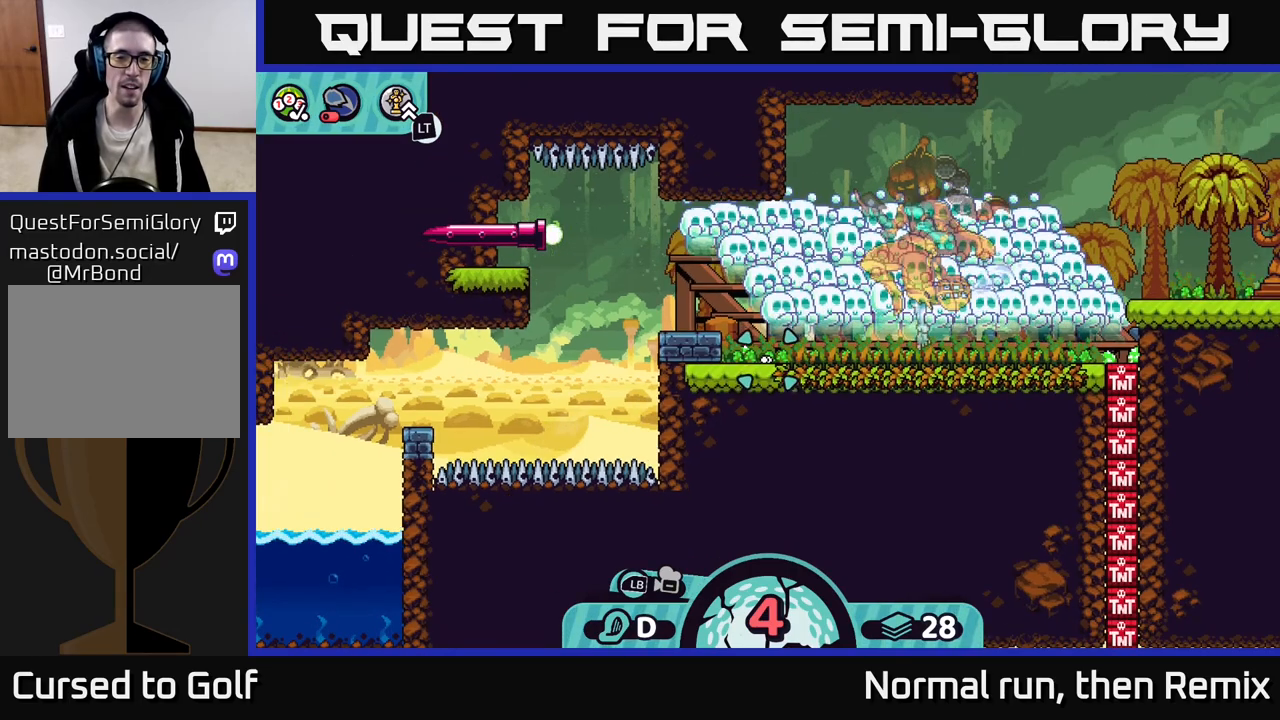
{"dt_ms": 500, "buttons": [], "left_stick": "center", "right_stick": "center", "events": []}
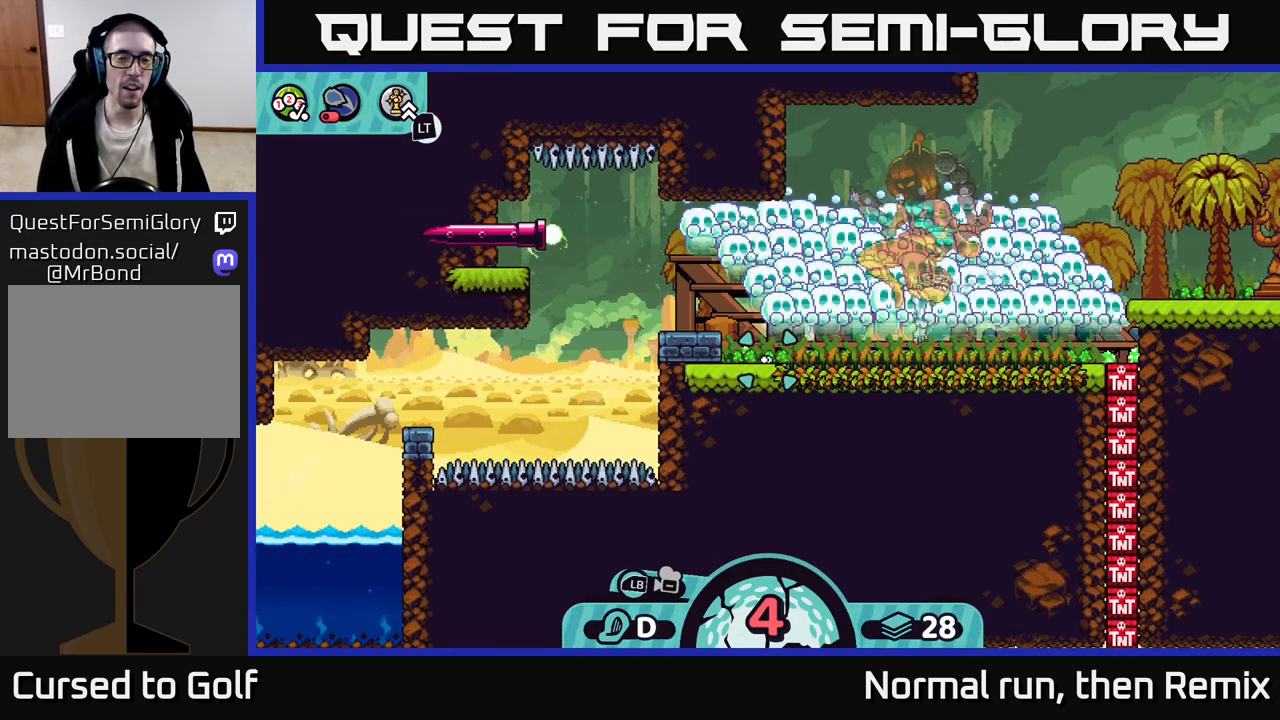
{"dt_ms": 500, "buttons": [], "left_stick": "center", "right_stick": "center", "events": []}
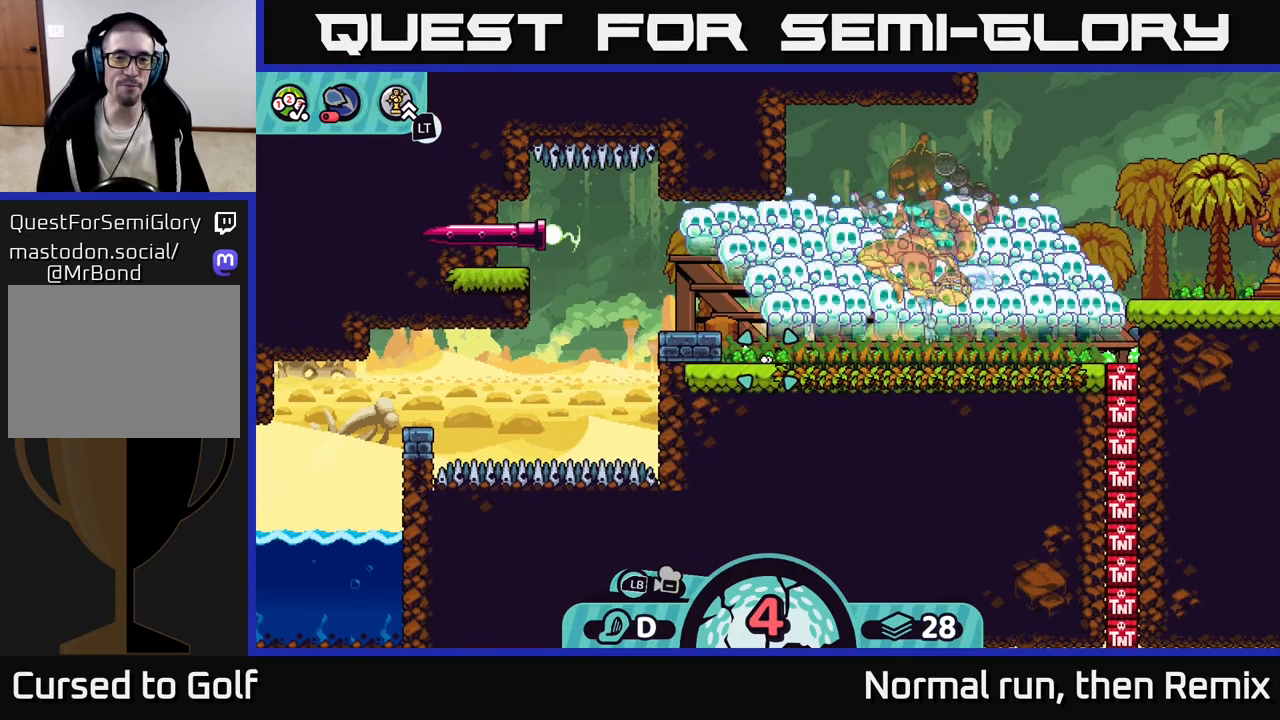
{"dt_ms": 500, "buttons": [], "left_stick": "center", "right_stick": "center", "events": []}
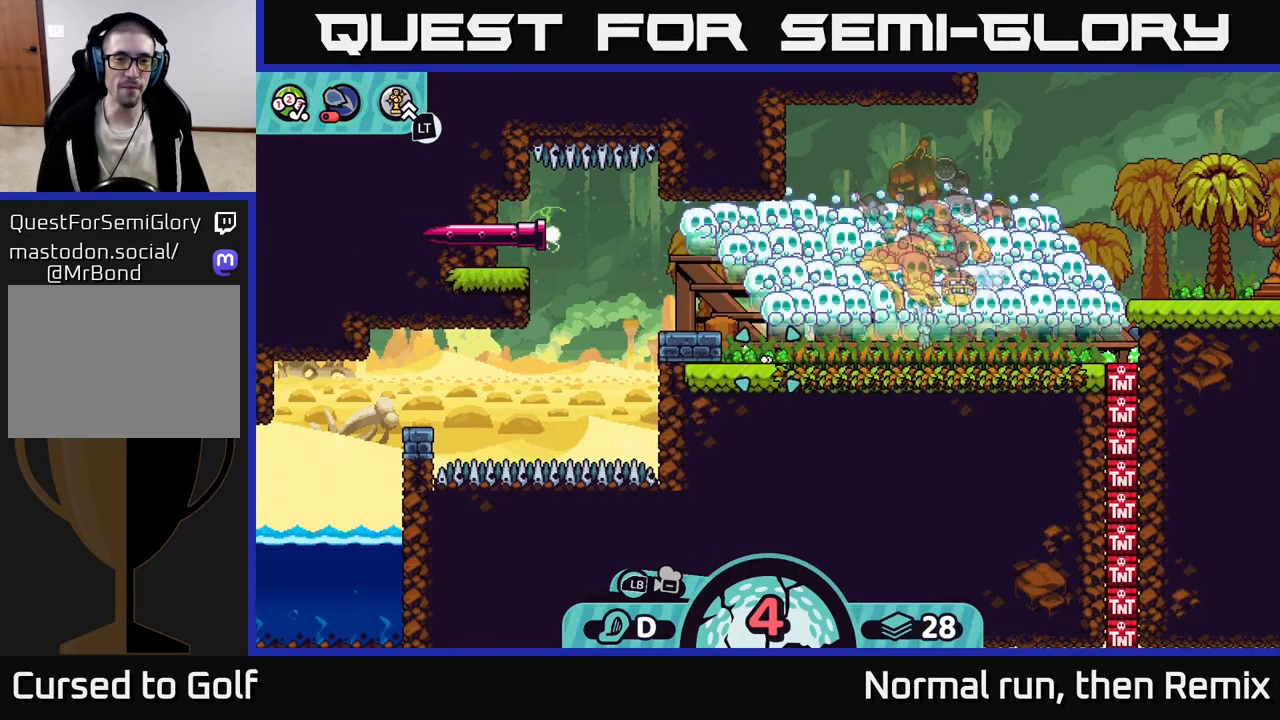
{"dt_ms": 500, "buttons": [], "left_stick": "up", "right_stick": "center", "events": [[67, "left_stick", "right"], [200, "left_stick", "center"], [333, "left_stick", "right"], [500, "left_stick", "up"]]}
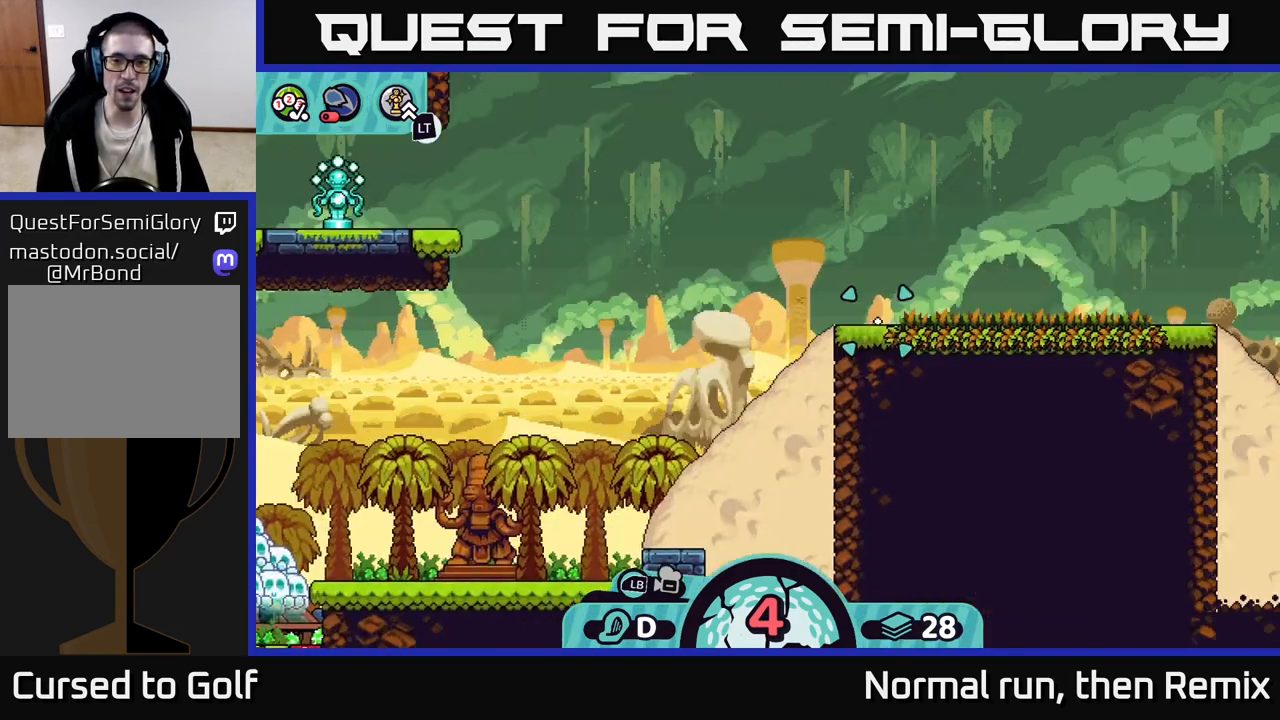
{"dt_ms": 500, "buttons": [], "left_stick": "left", "right_stick": "center", "events": [[150, "left_stick", "center"], [467, "left_stick", "left"]]}